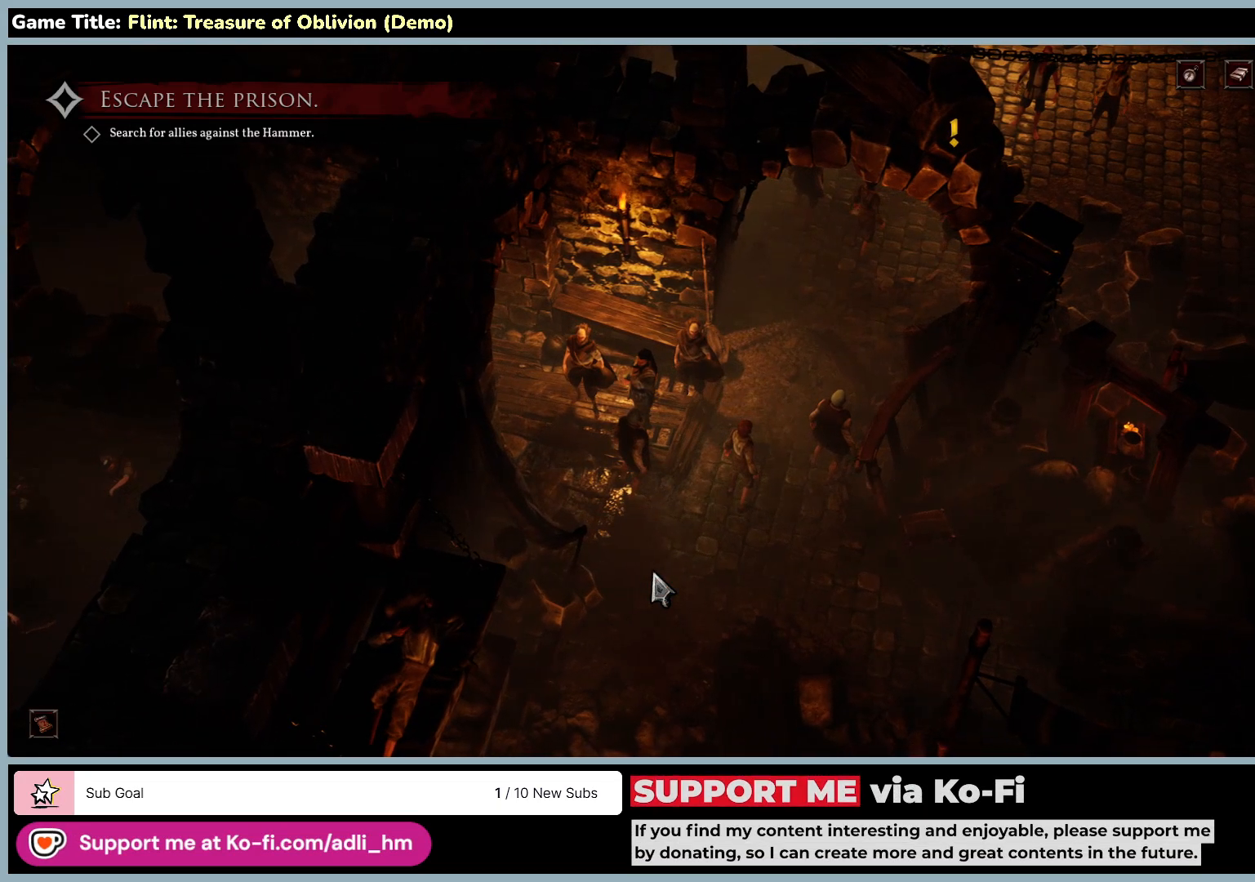
Gameplay with keyboard and mouse; each line is a JSON object with the keys and mouse buttons held at the frame after it. "events" lists presses ("down") and releases ("up") of "0", "1", "2", "3", "4", "5", "6", "7", "8", "9", "a", "alt", "b", "c", "caps_lock", "ctrl", "d", "down", "e", "escape", "f", "f1", "f2", "f3", "f4", "f5", "f6", "f7", "f8", "g", "h", "i", "j", "k", "l", "left", "m", "n", "o", "p", "q", "r", "return", "right", "s", "shift", "space", "t", "tab", "tilde", "u", "up", "v", "w", "x", "y", "z", "mouse_left", "mouse_wheel" and "mouse_right" between this image and that frame as [ms after this image, input, new state], when the widget could be followed in between. "mouse_left", "mouse_wheel", "mouse_right" = the "left", "wheel", "right" buttons of the "mouse" list. No other keys are recorded. "wheel" means that the mouse wheel is clicked or scrolled. Not read: mouse_move.
{"keys": [], "mouse": ["left"], "events": []}
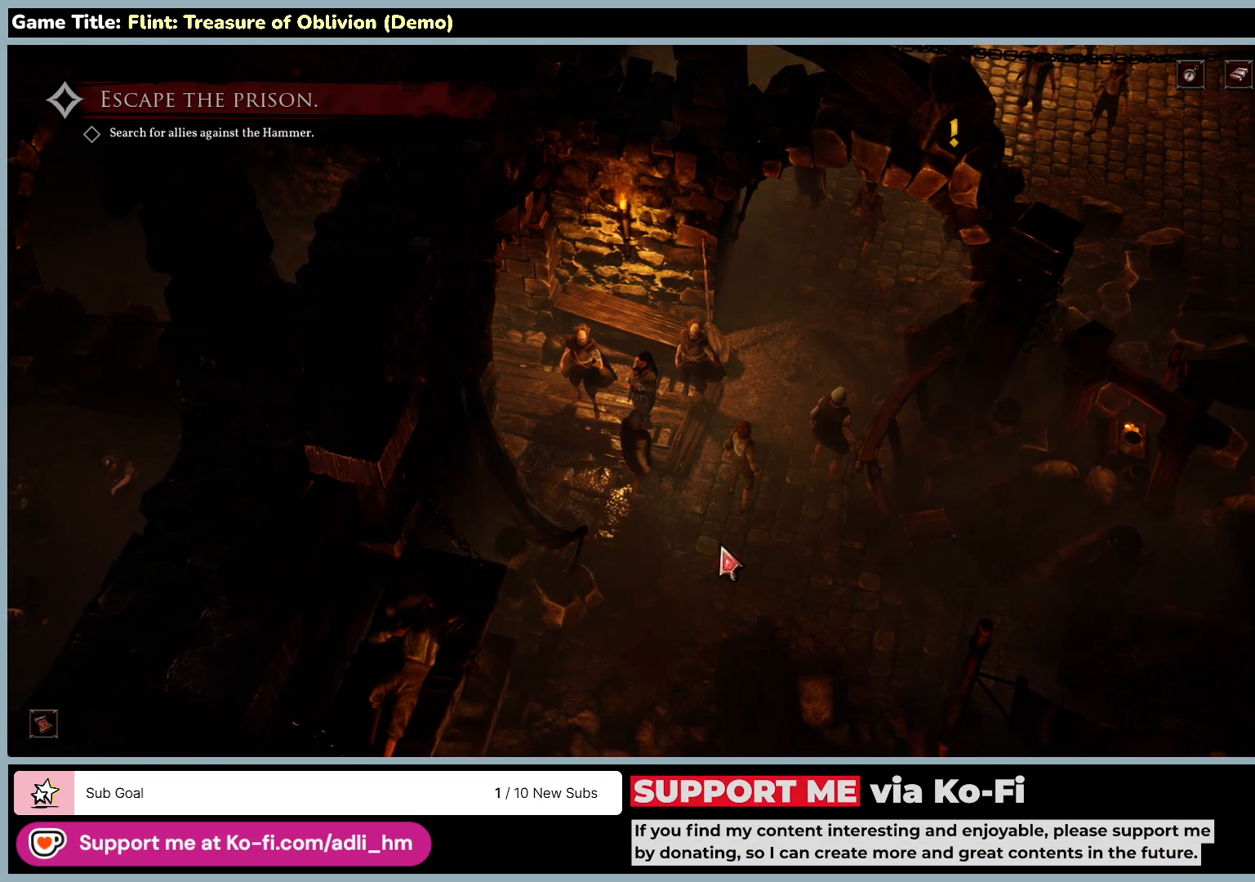
{"keys": [], "mouse": ["left"], "events": []}
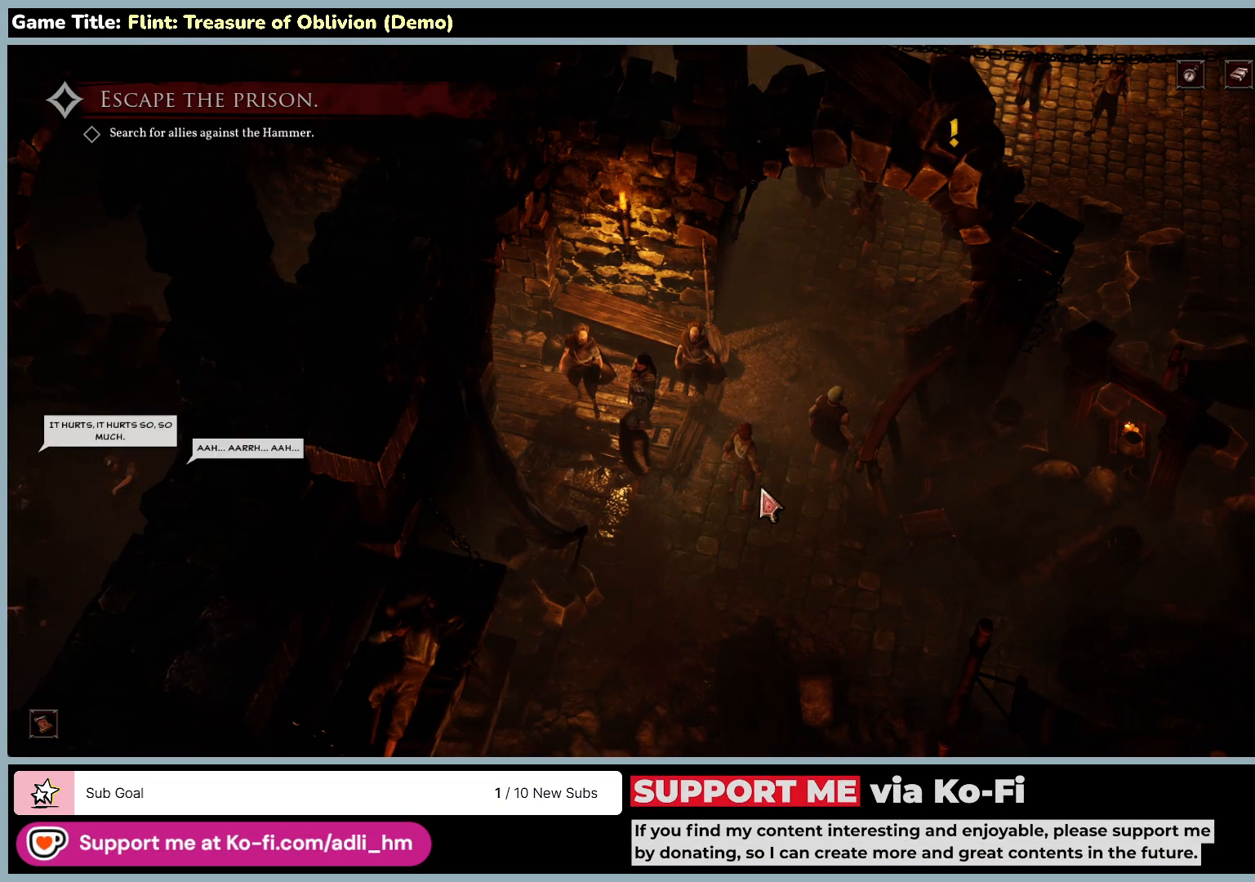
{"keys": [], "mouse": ["left"], "events": []}
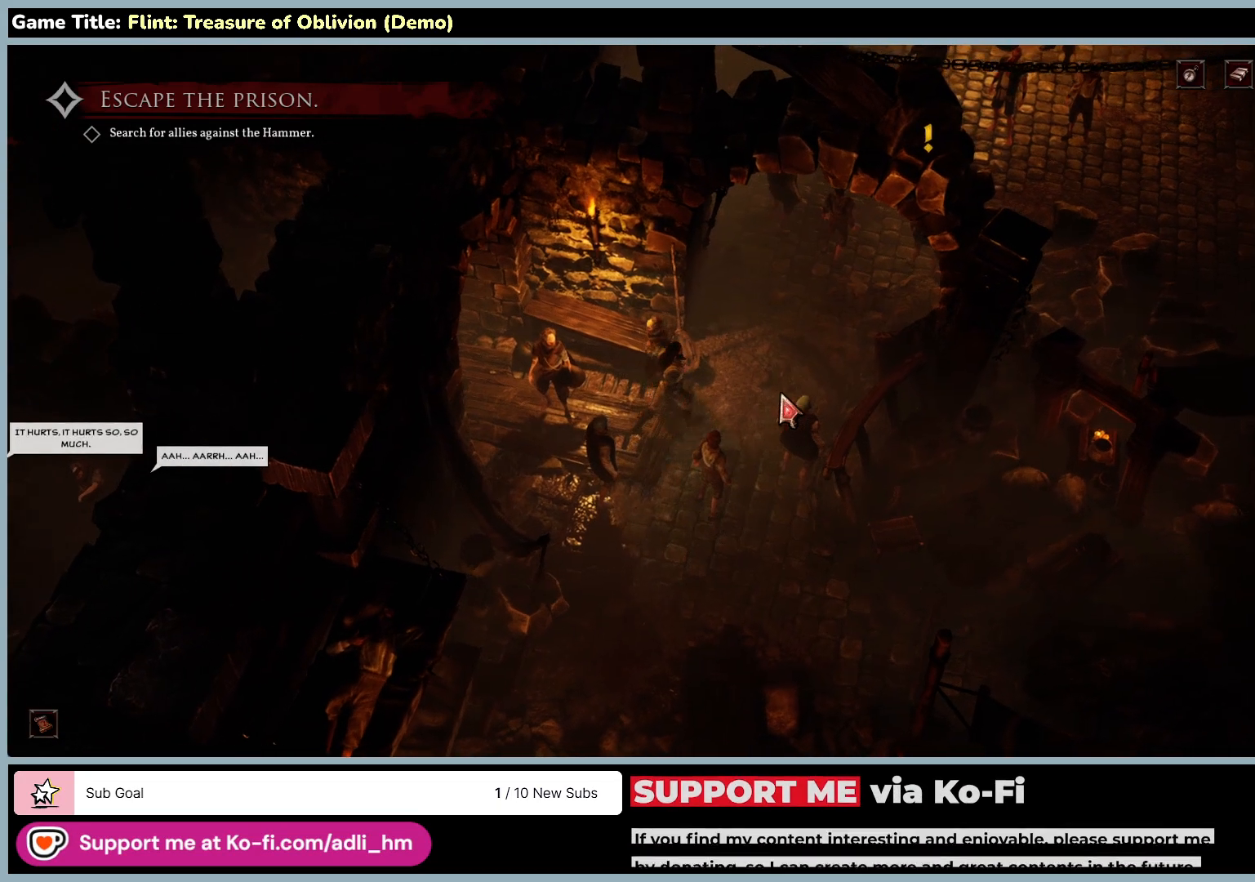
{"keys": [], "mouse": ["left"], "events": []}
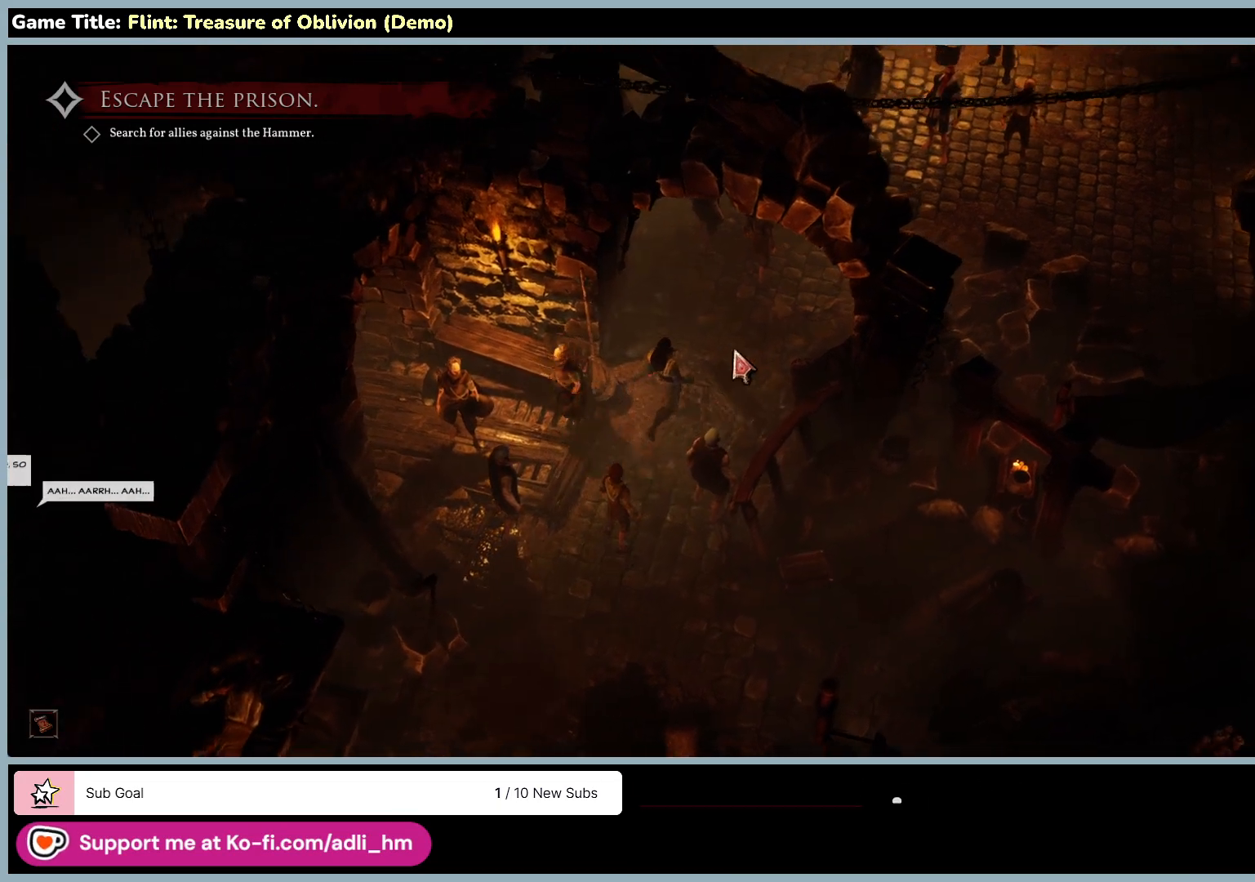
{"keys": [], "mouse": ["left"], "events": []}
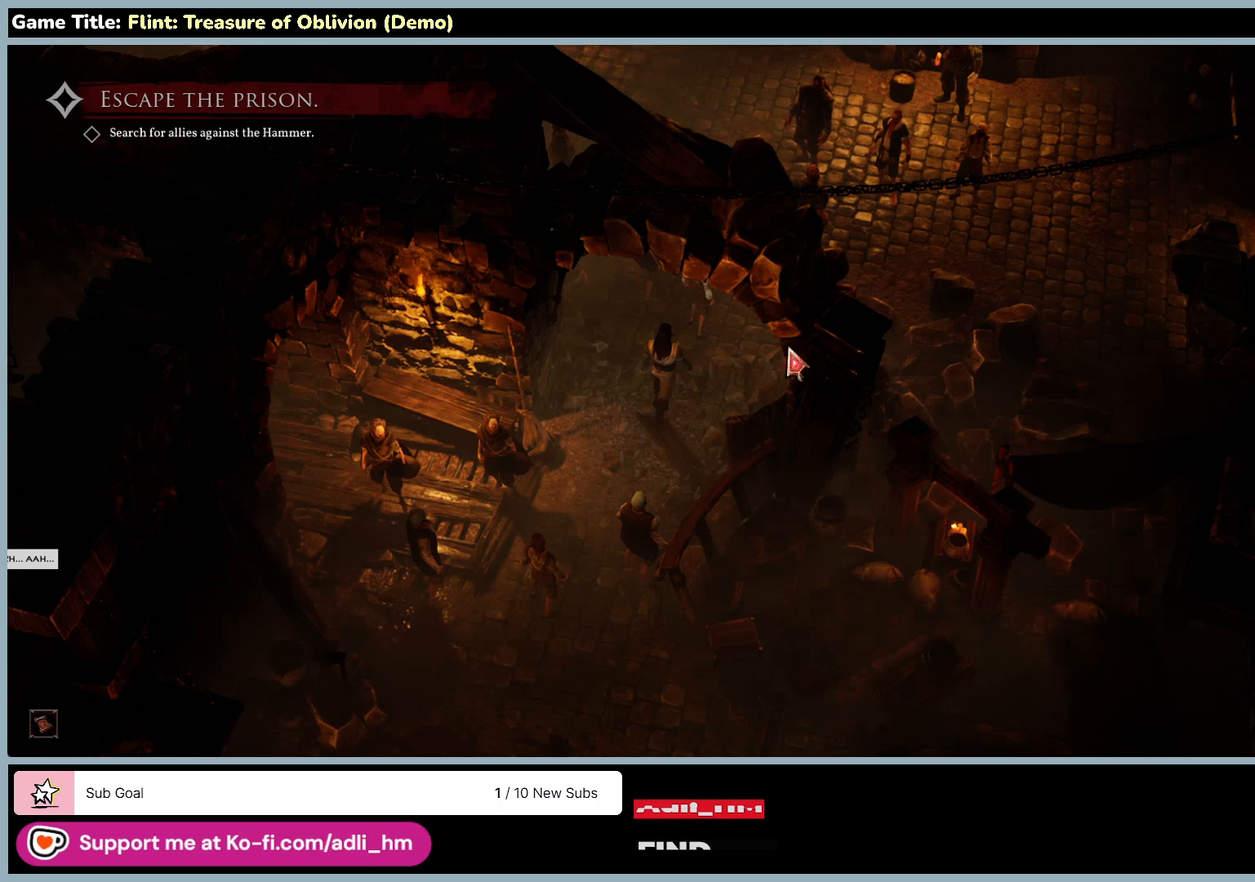
{"keys": [], "mouse": ["left"], "events": []}
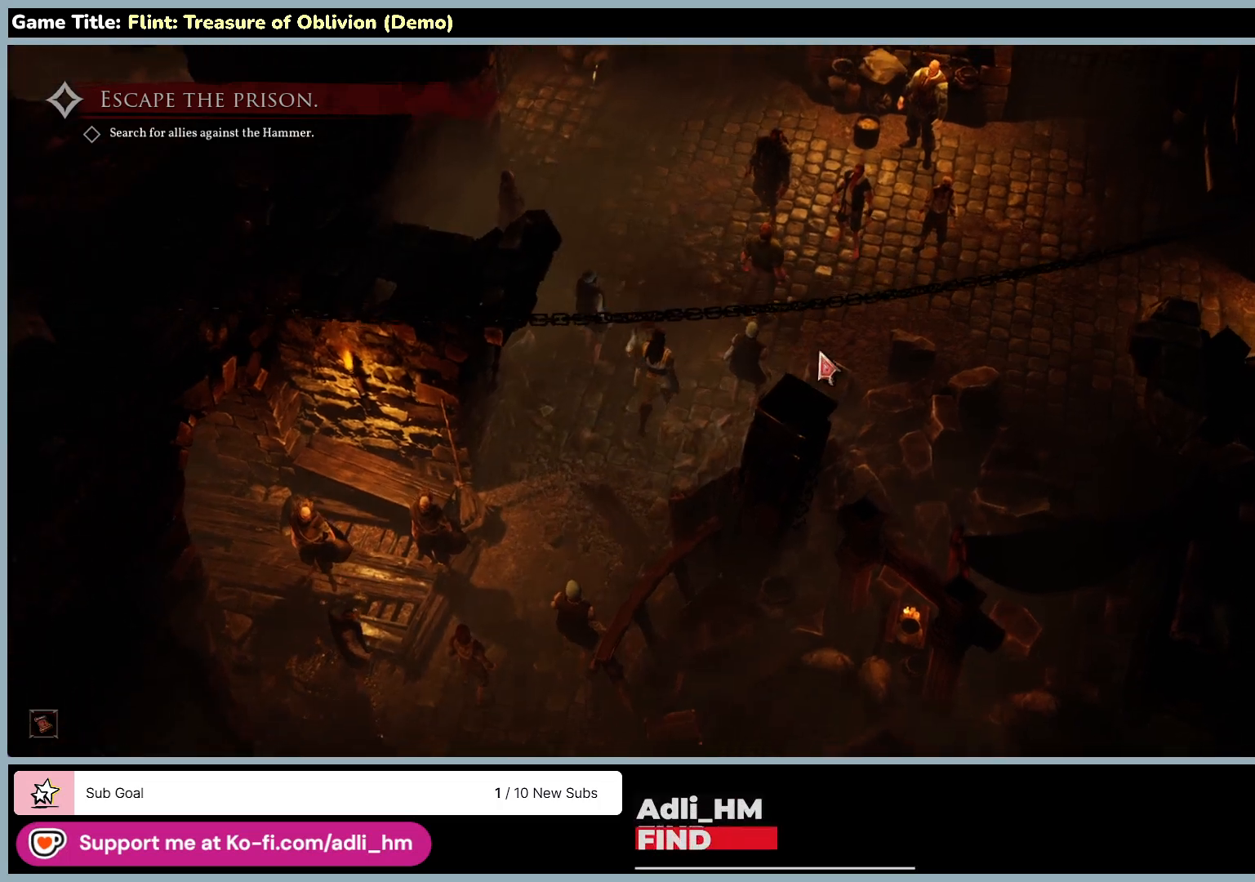
{"keys": [], "mouse": ["left"], "events": []}
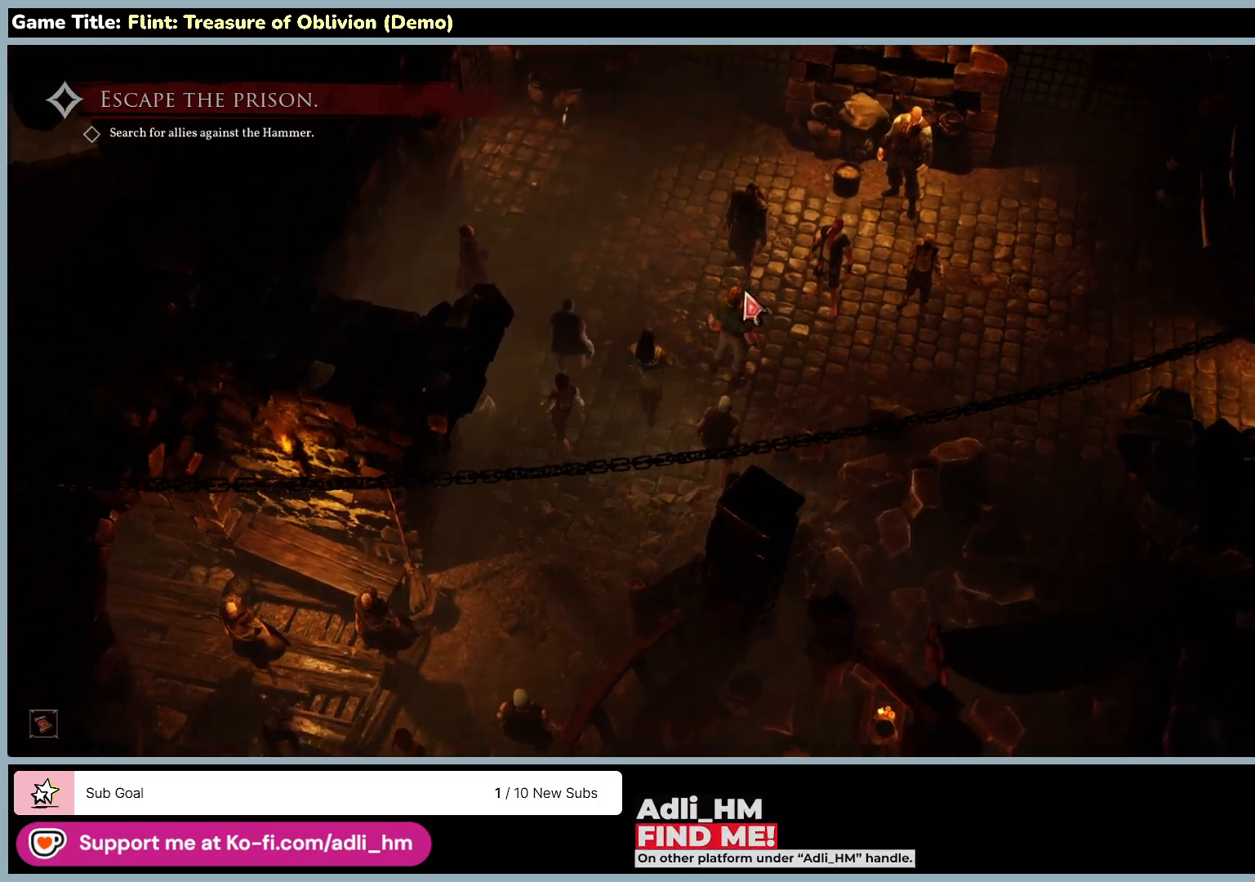
{"keys": [], "mouse": ["left"], "events": []}
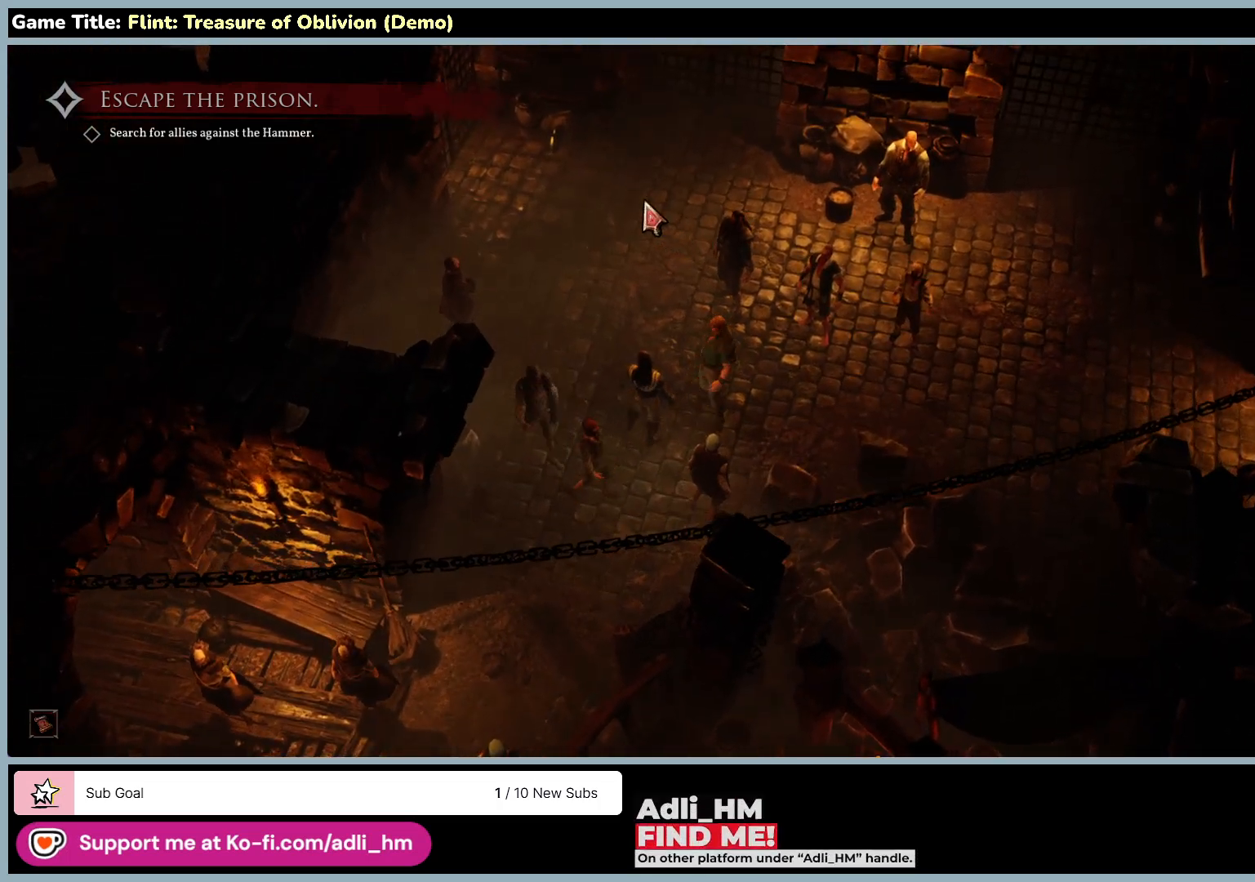
{"keys": [], "mouse": [], "events": [[500, "mouse_left", "up"]]}
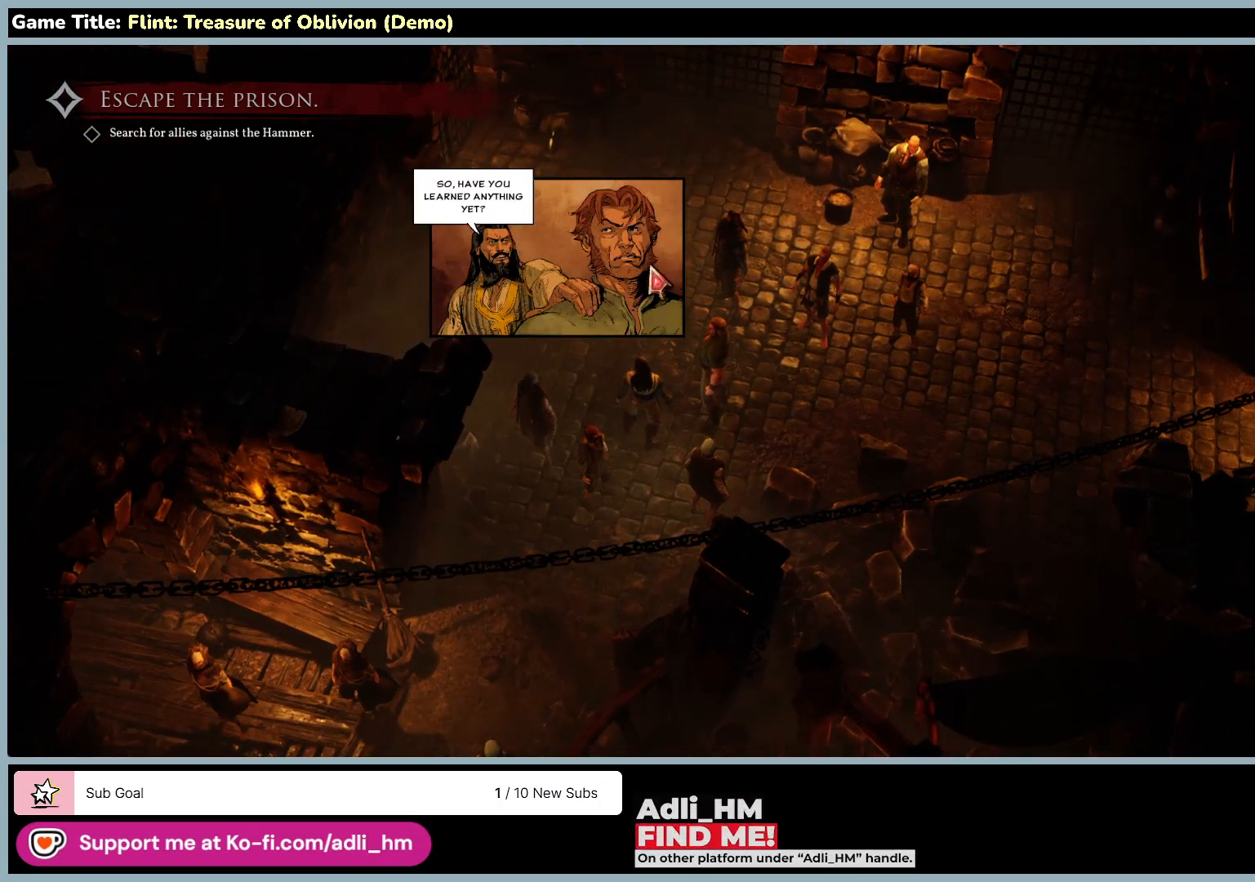
{"keys": [], "mouse": [], "events": [[117, "mouse_left", "down"], [467, "mouse_left", "up"]]}
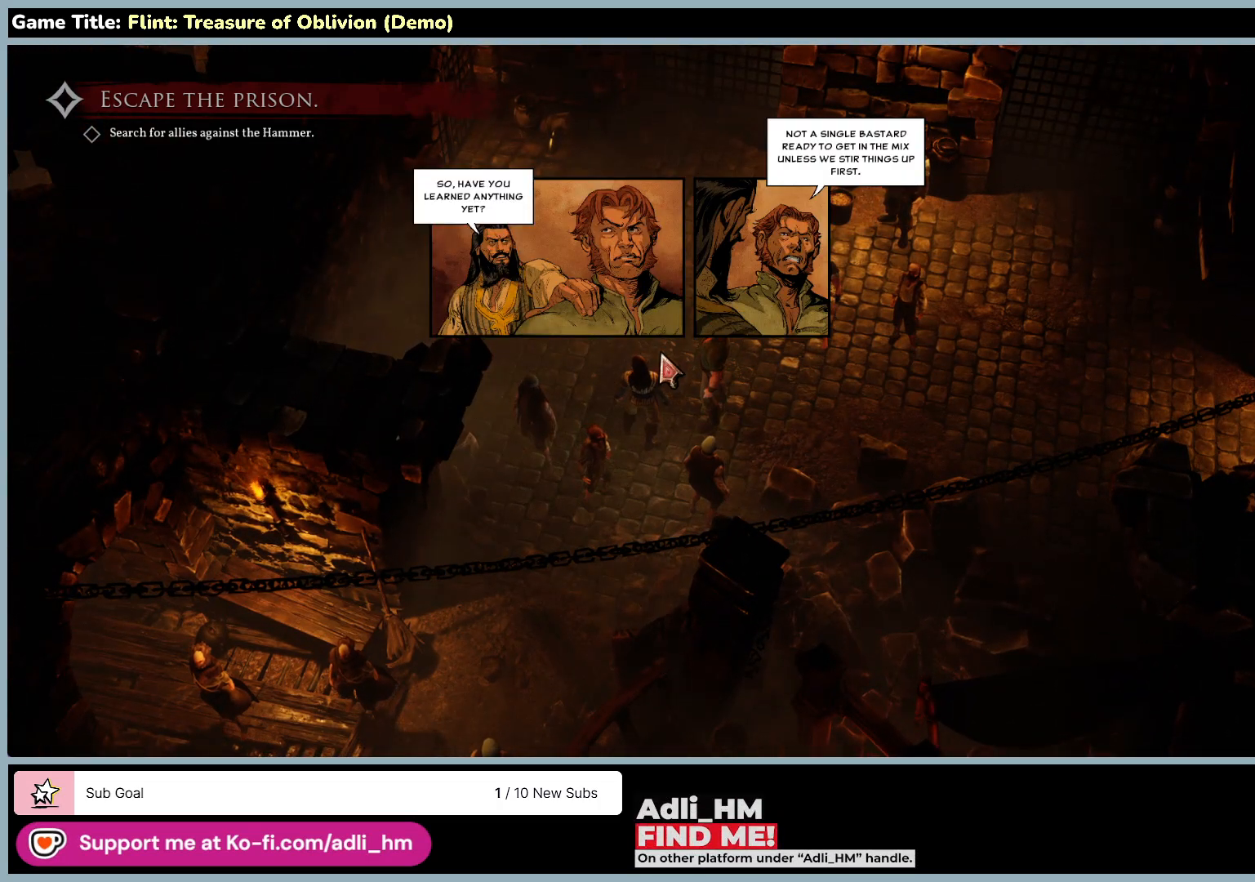
{"keys": [], "mouse": [], "events": []}
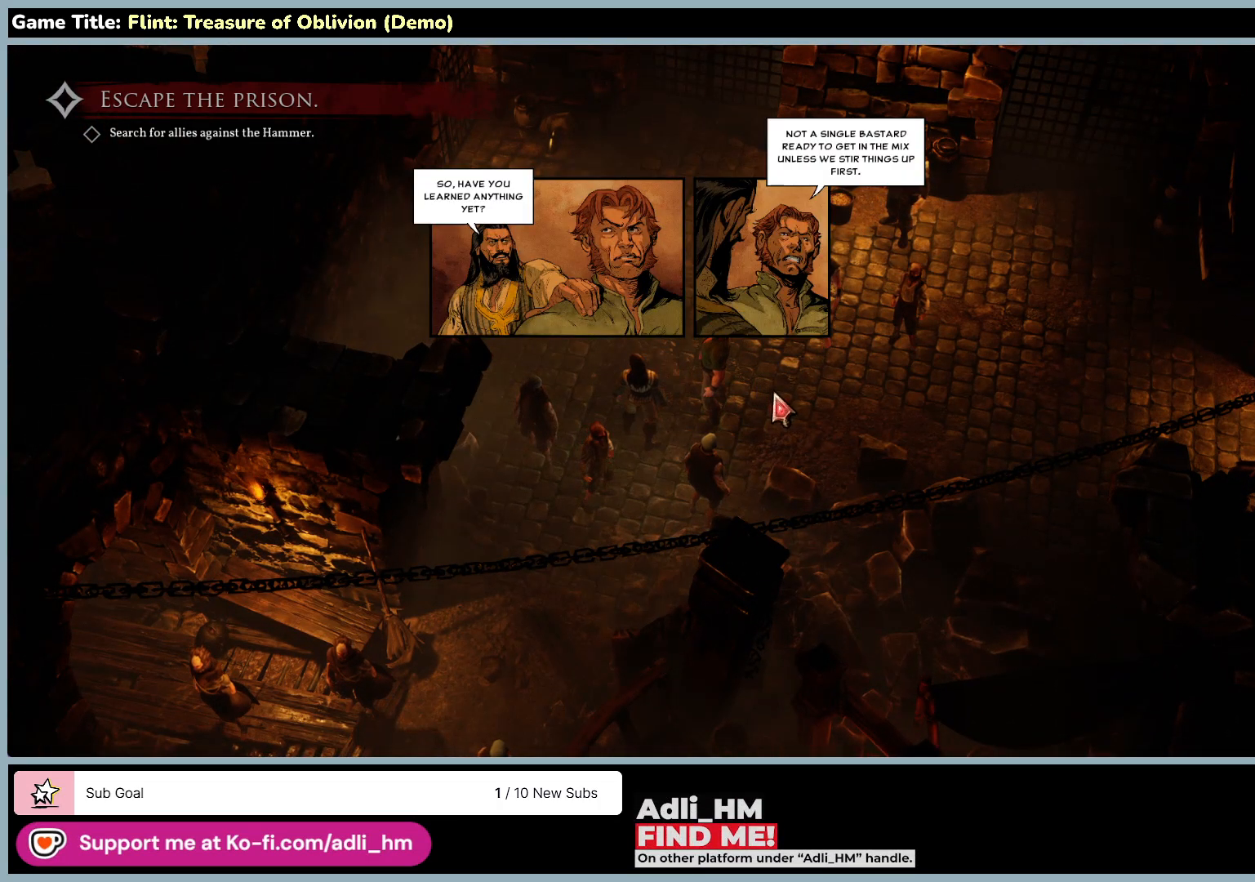
{"keys": [], "mouse": [], "events": []}
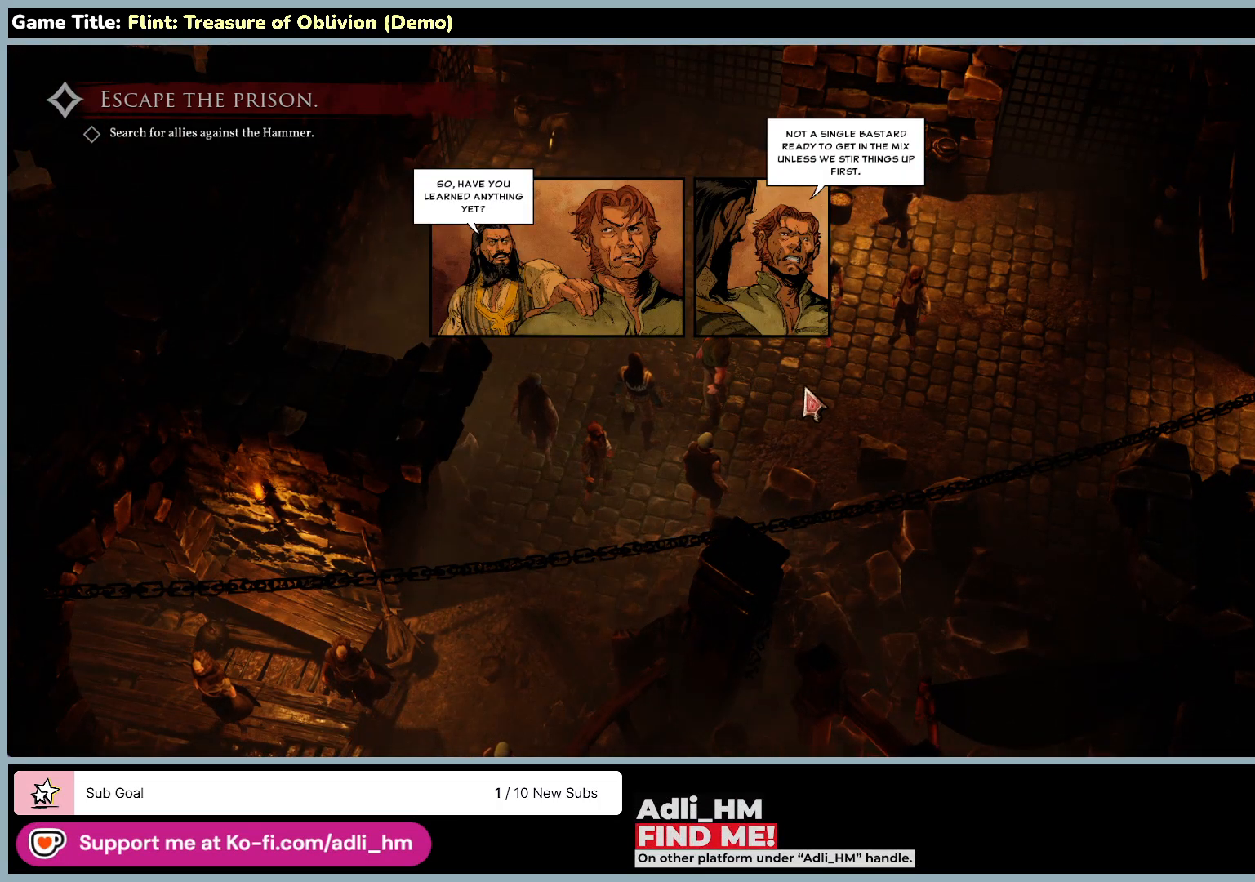
{"keys": [], "mouse": [], "events": []}
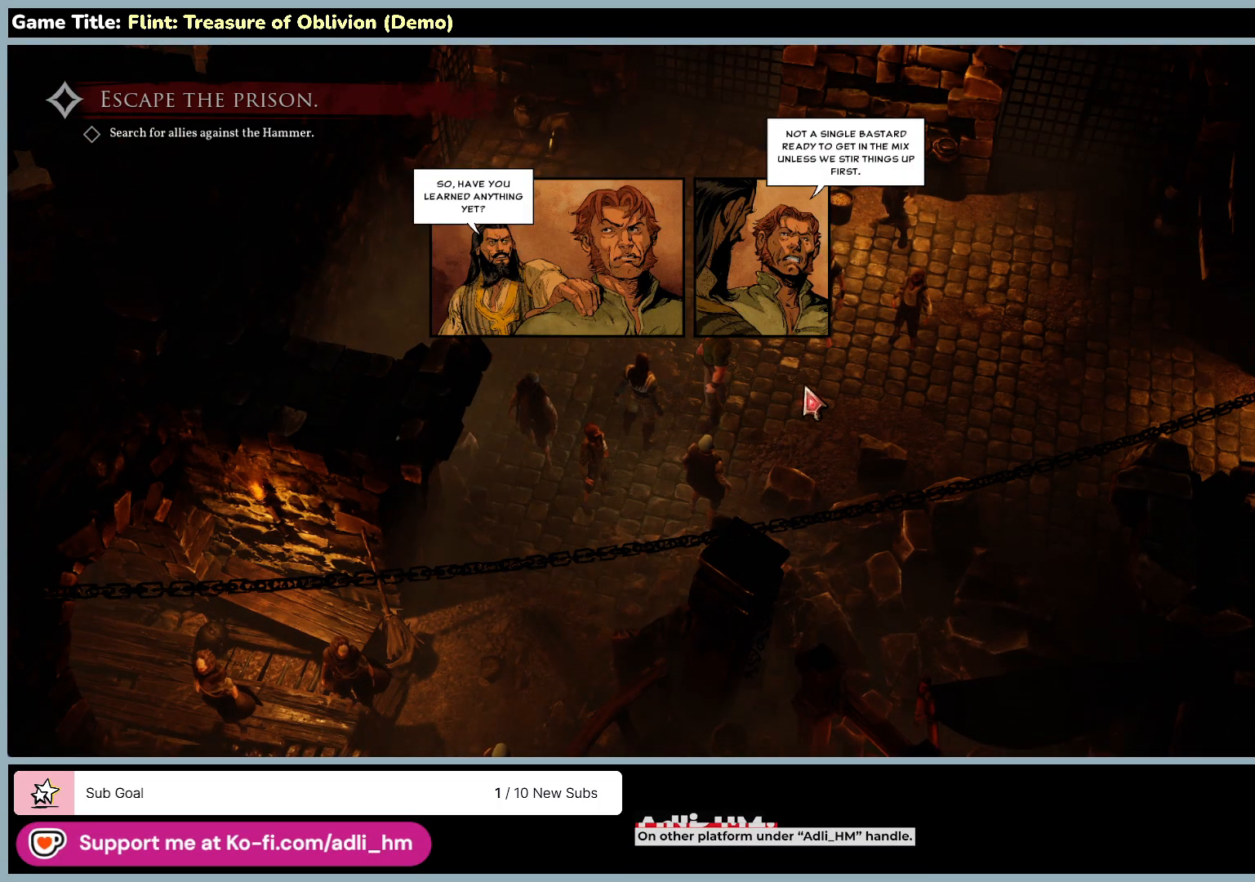
{"keys": [], "mouse": ["left"], "events": [[283, "mouse_left", "down"]]}
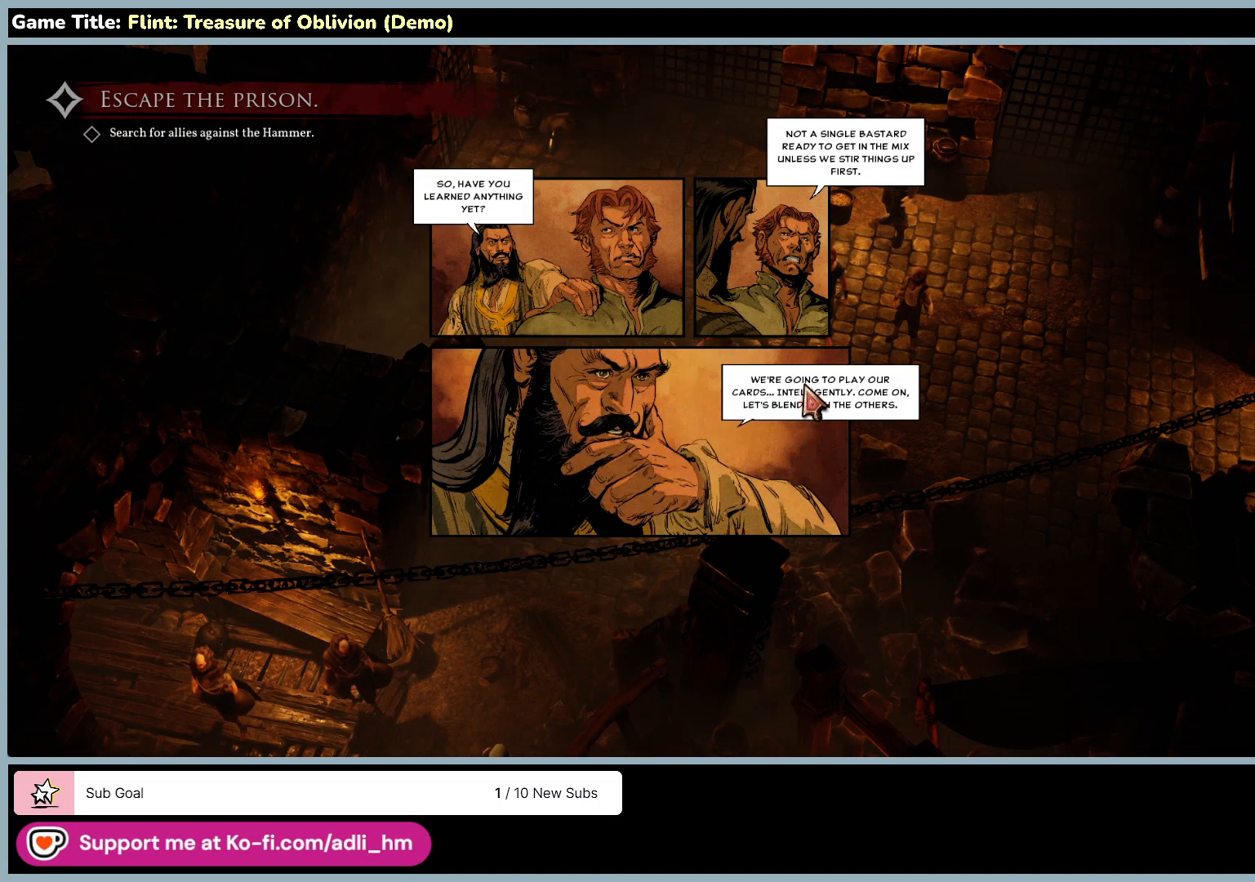
{"keys": [], "mouse": [], "events": [[100, "mouse_left", "up"]]}
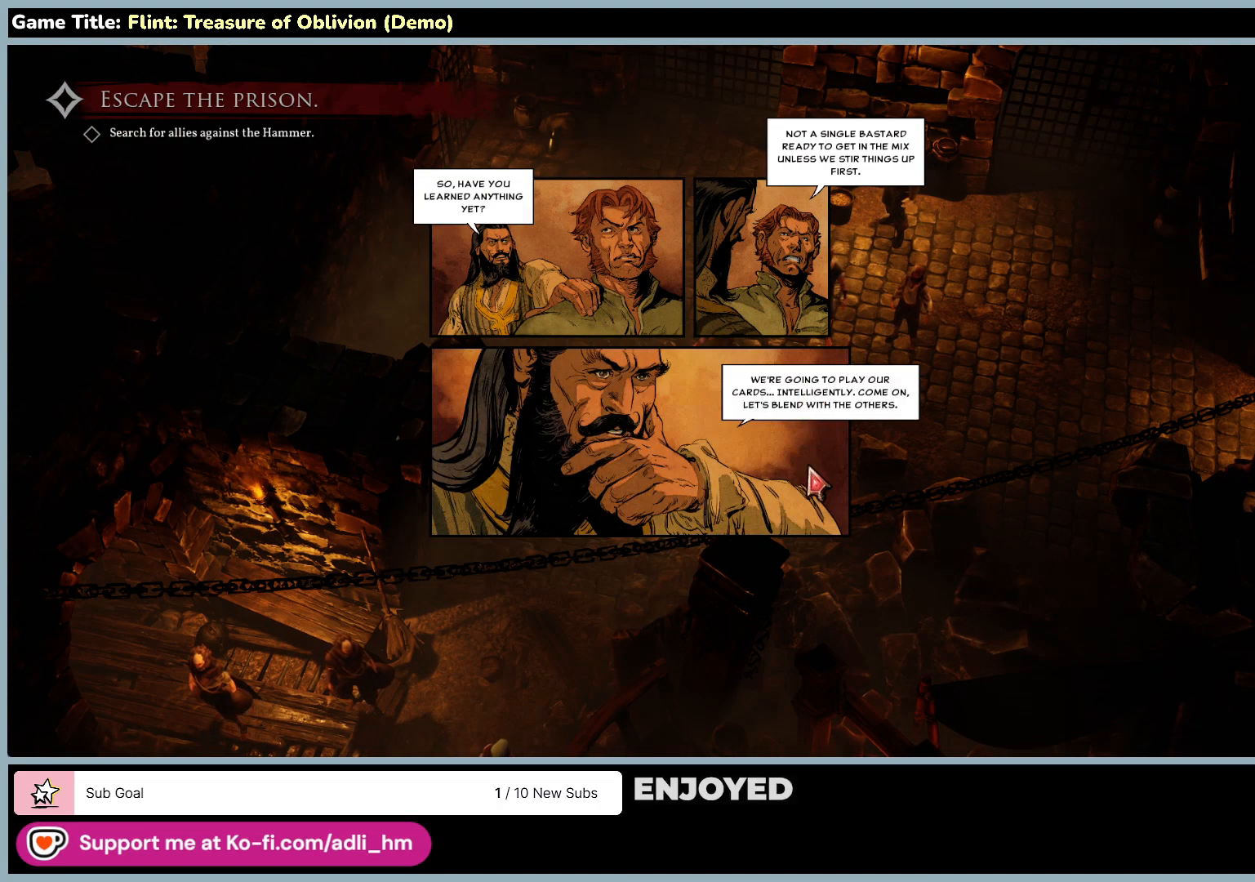
{"keys": [], "mouse": [], "events": []}
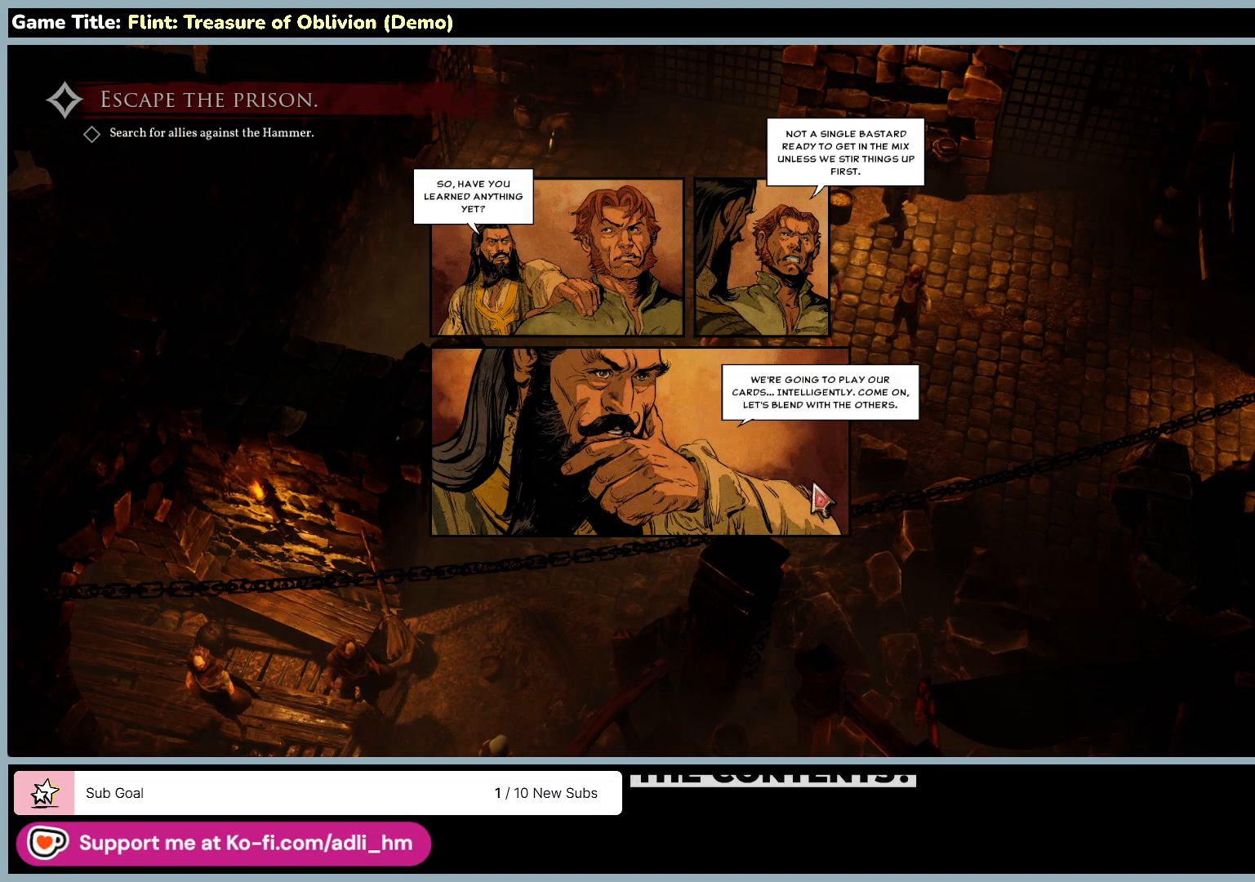
{"keys": [], "mouse": [], "events": []}
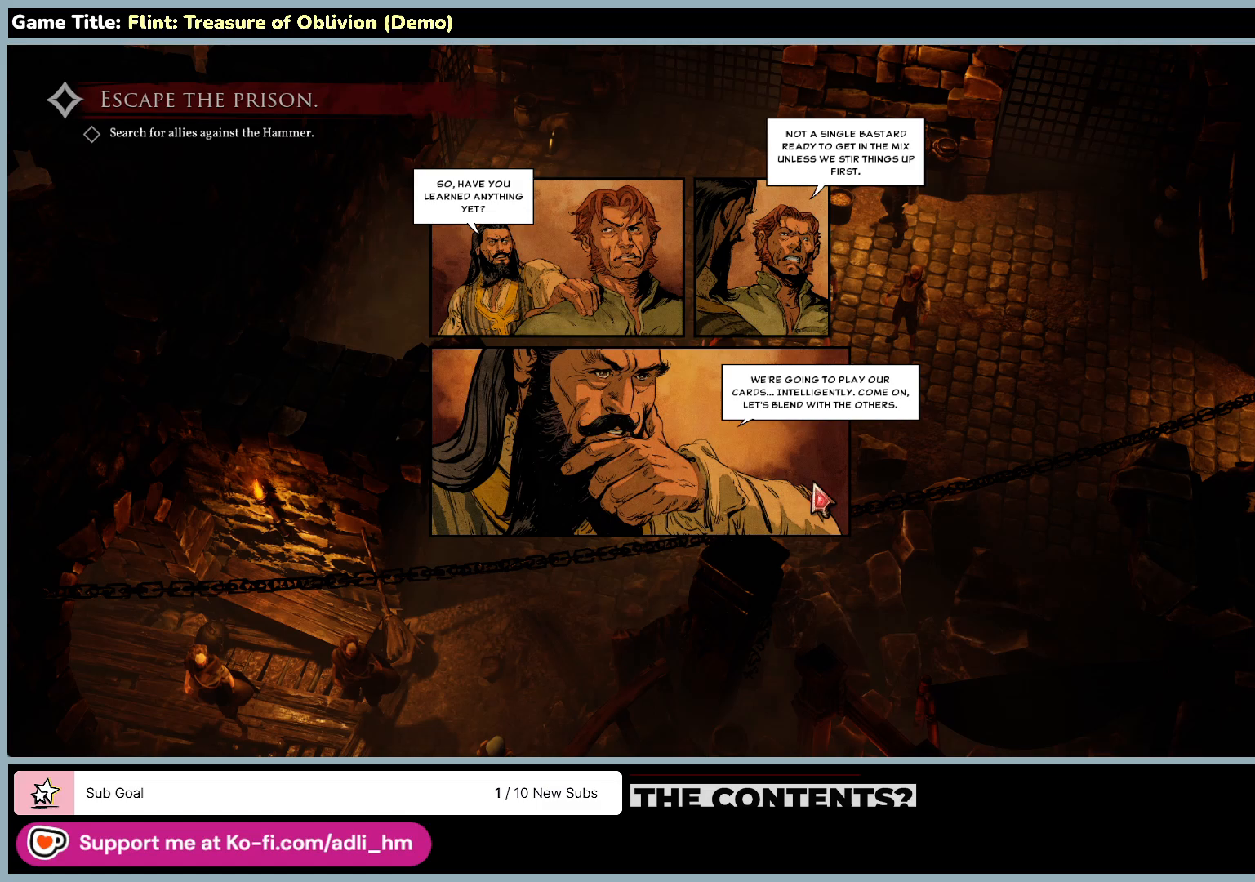
{"keys": [], "mouse": [], "events": []}
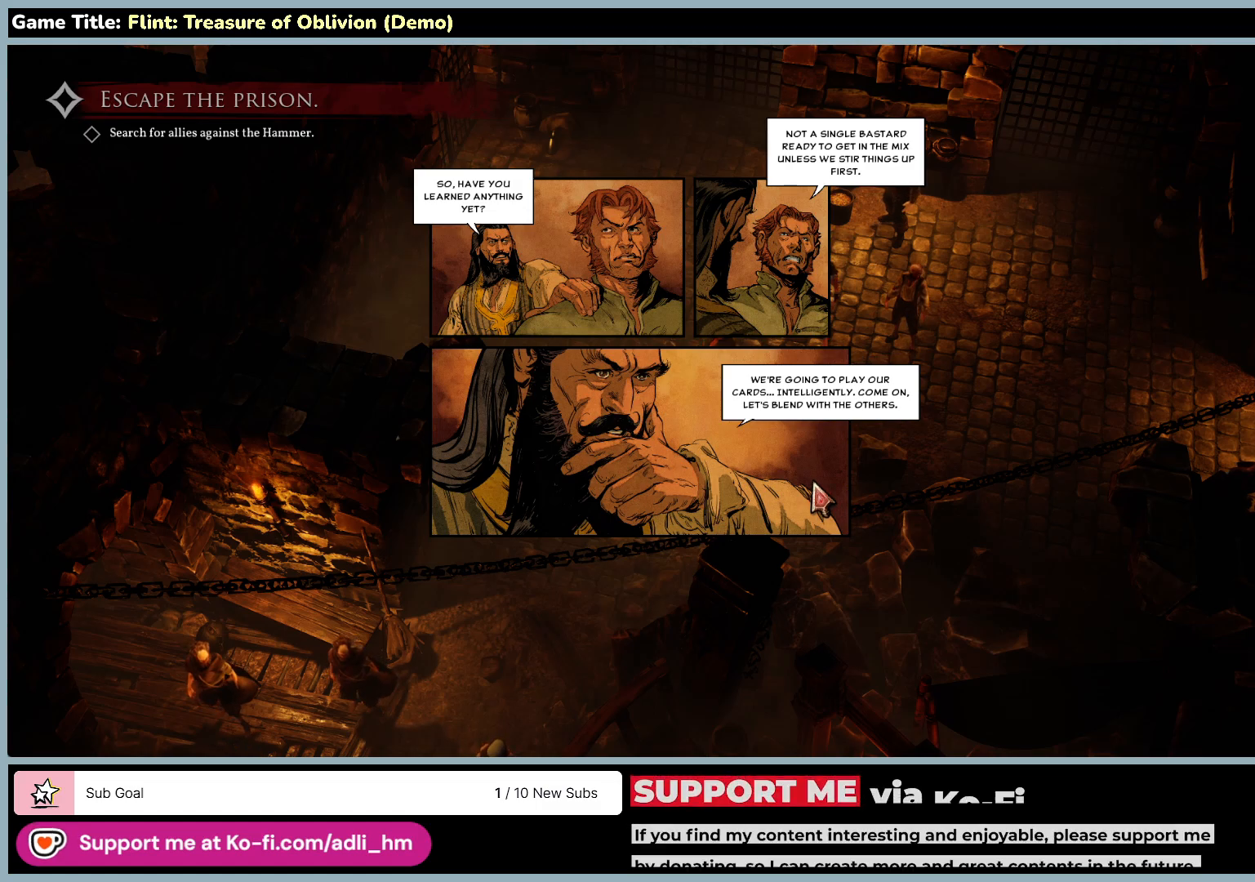
{"keys": [], "mouse": [], "events": [[17, "mouse_left", "down"], [333, "mouse_left", "up"]]}
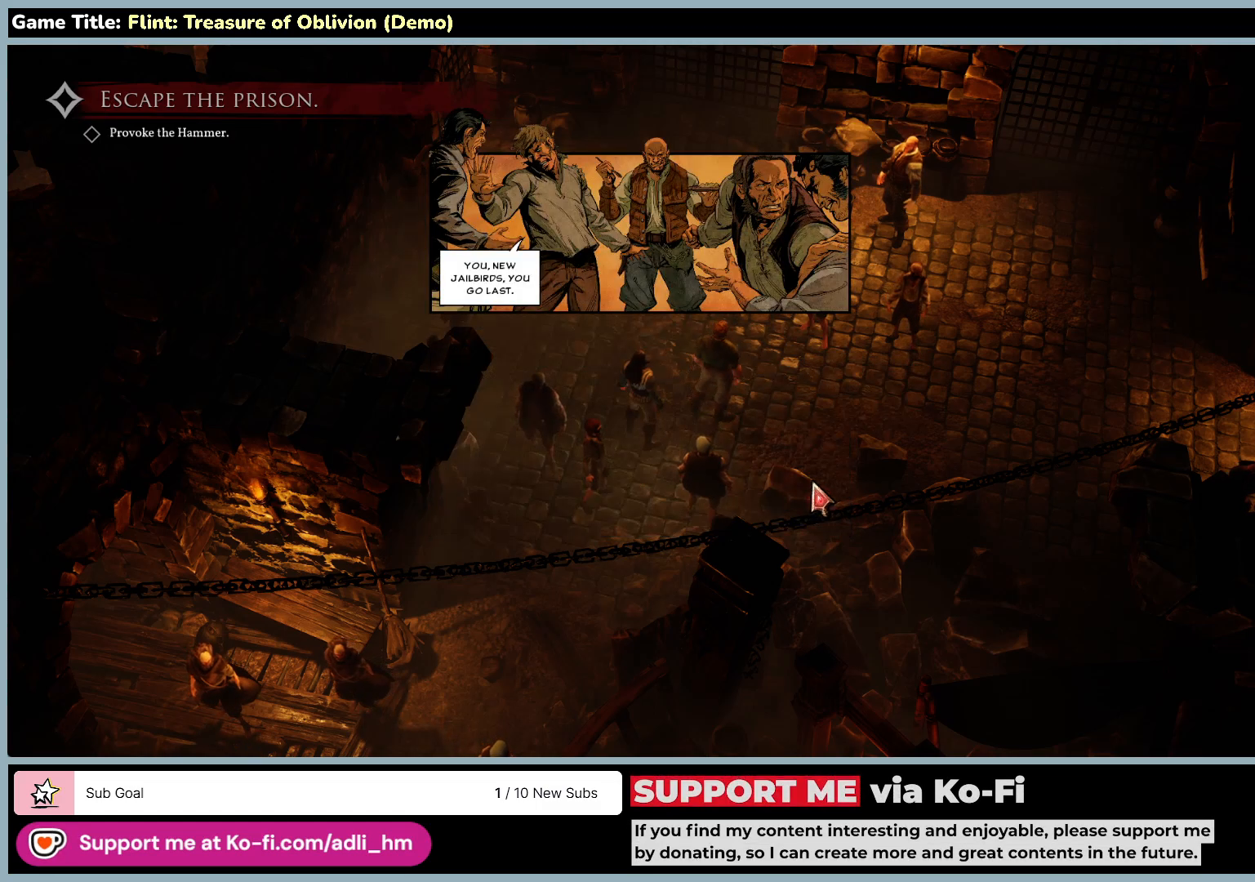
{"keys": [], "mouse": [], "events": []}
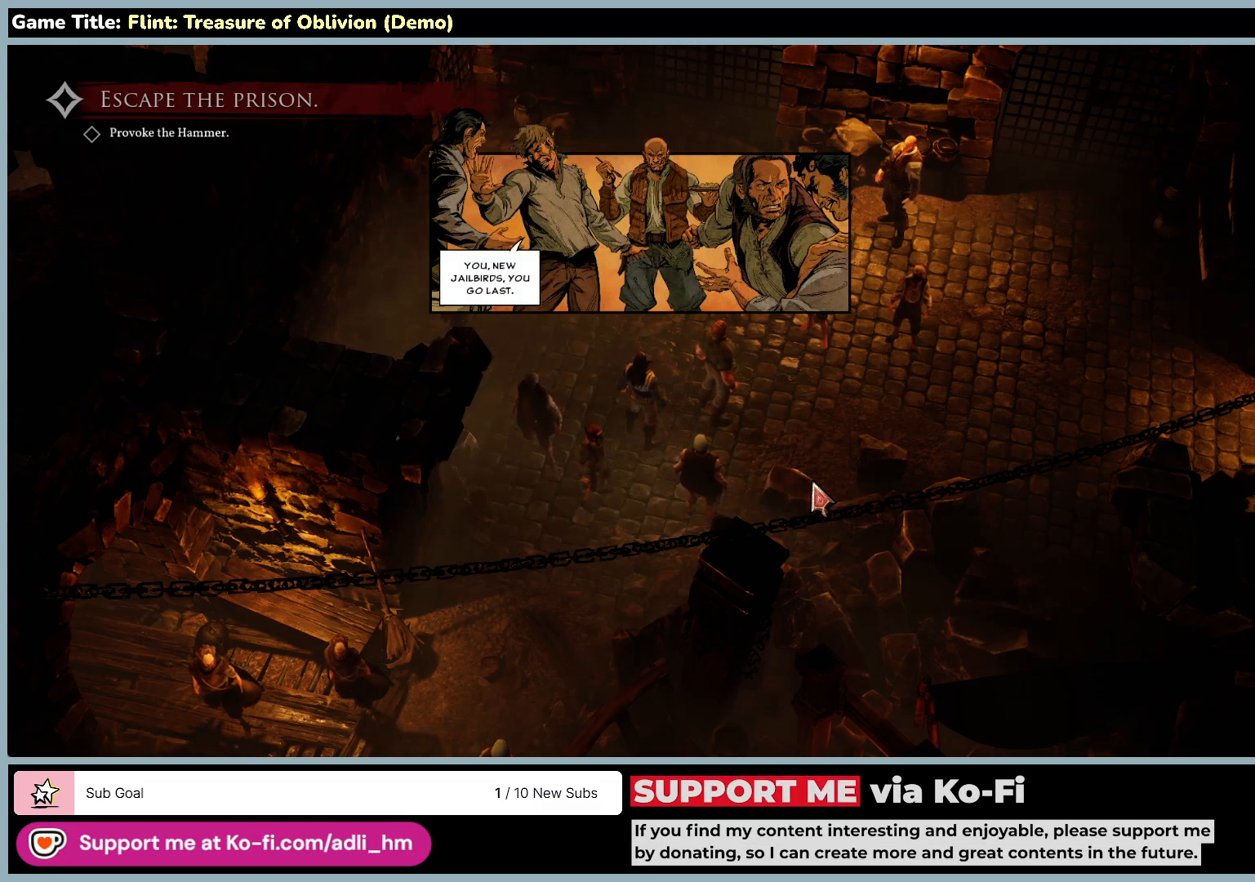
{"keys": [], "mouse": [], "events": []}
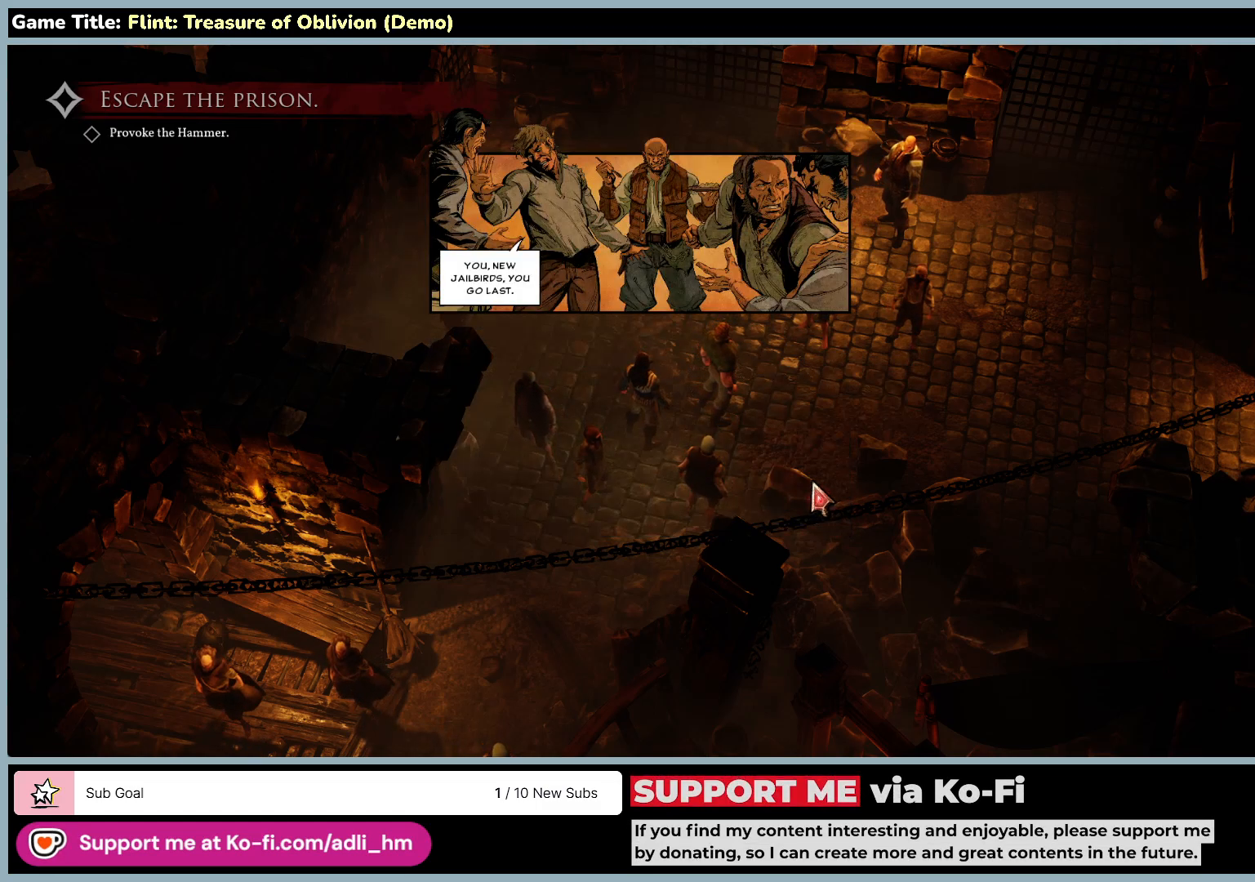
{"keys": [], "mouse": [], "events": []}
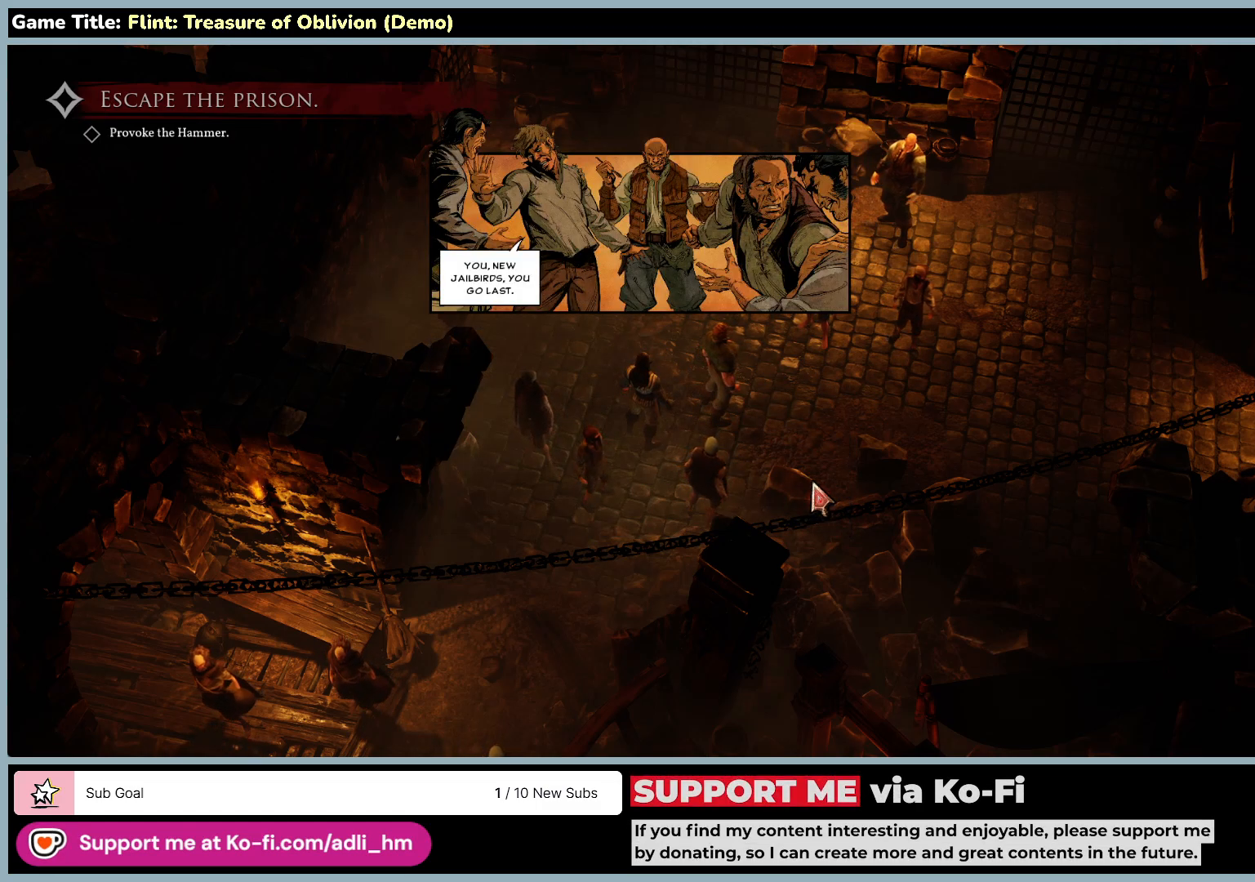
{"keys": [], "mouse": [], "events": [[83, "mouse_left", "down"], [400, "mouse_left", "up"]]}